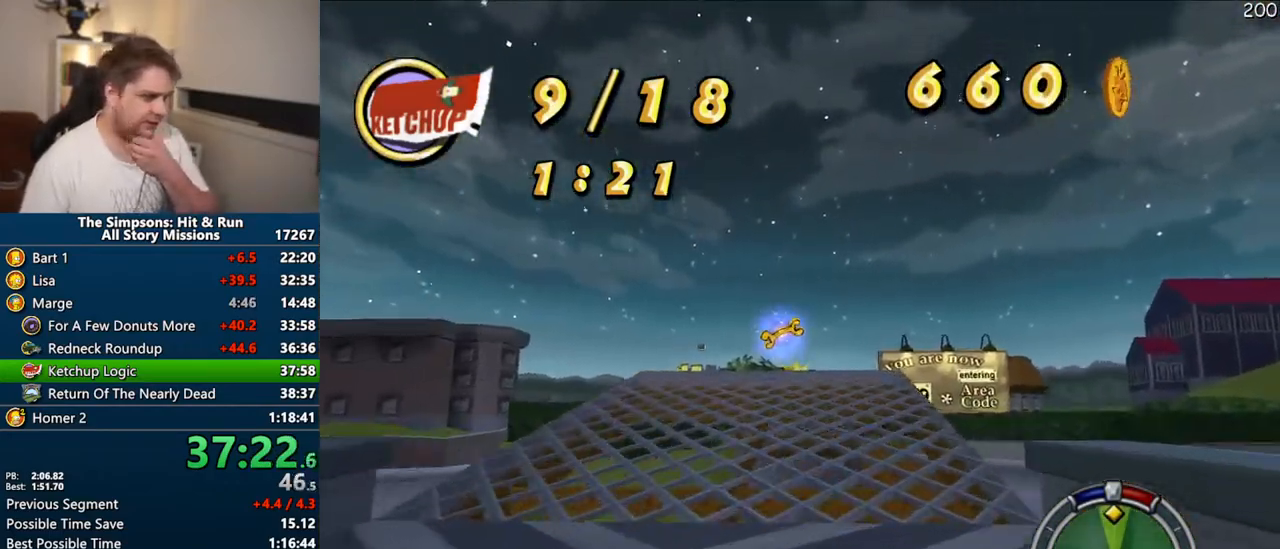
Gameplay with a controller (PlayStation layout); each line is a JSON object with the inputs held at the frame after it. "events" lists button and stick changes between this image and that frame as [ms after this image, input, new state], when the widget could be followed in between. Not read: L3 R3 left_stick.
{"buttons": ["CROSS"], "right_stick": "center", "events": []}
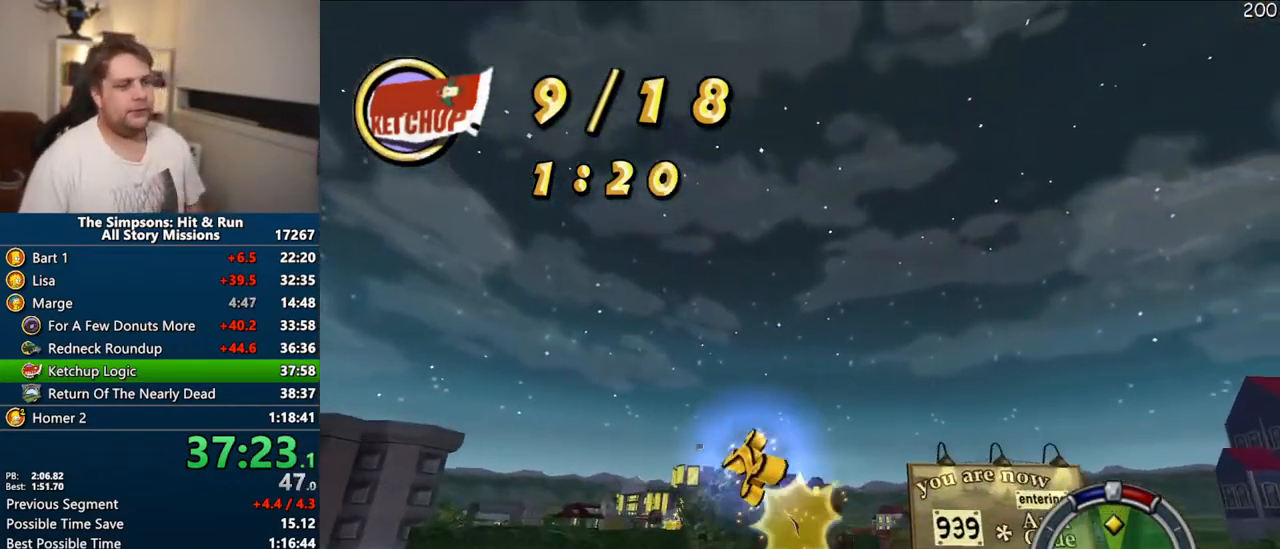
{"buttons": ["CROSS"], "right_stick": "center", "events": []}
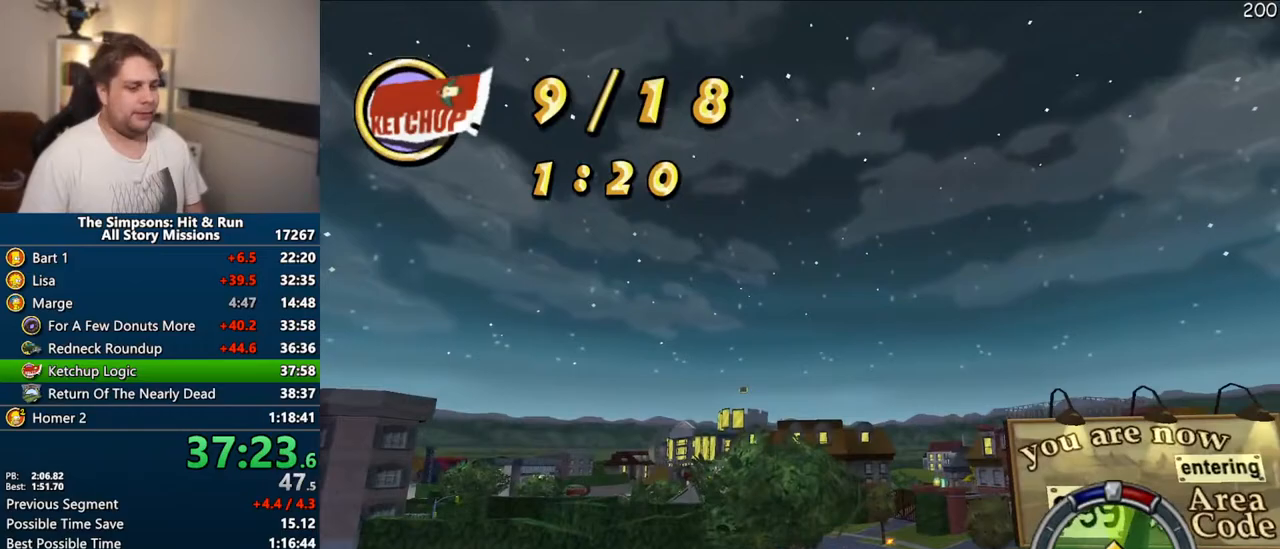
{"buttons": ["CROSS"], "right_stick": "center", "events": []}
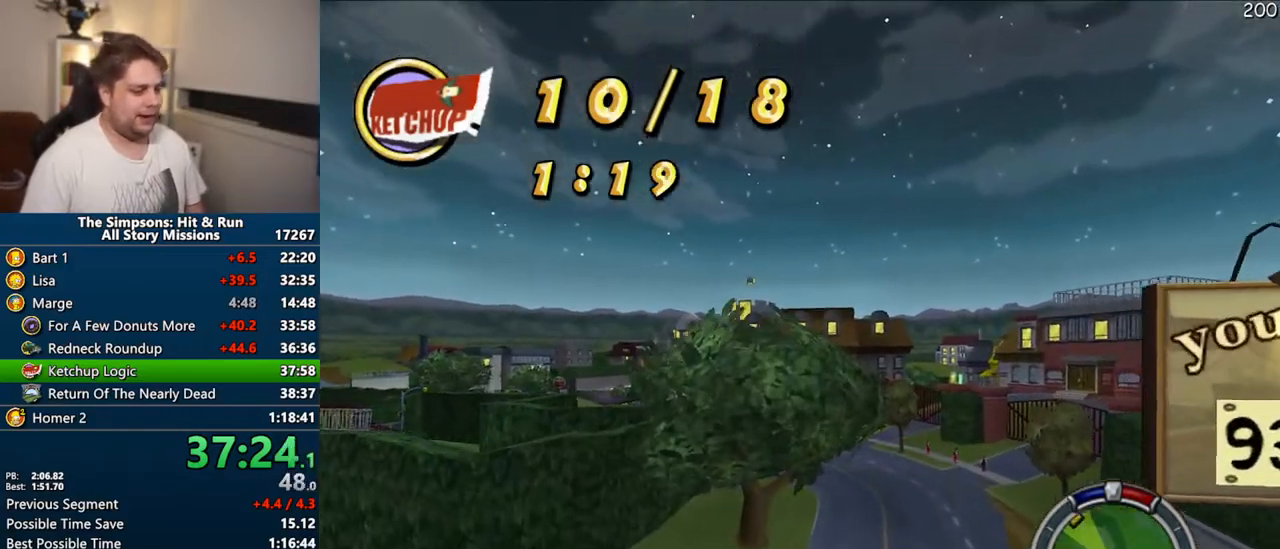
{"buttons": ["CROSS"], "right_stick": "center", "events": []}
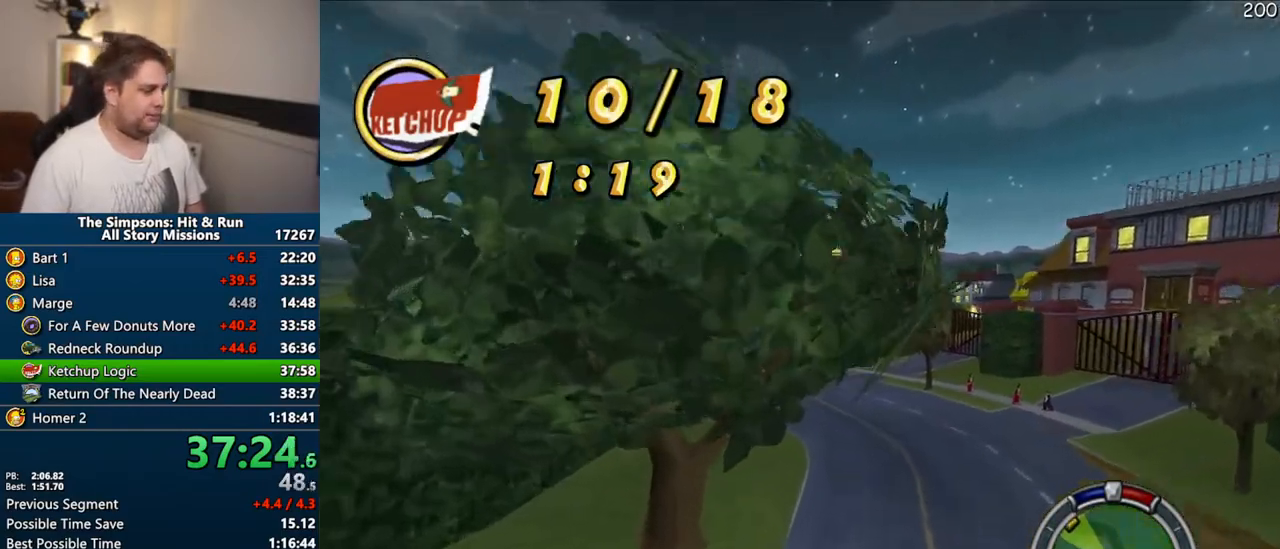
{"buttons": ["CROSS"], "right_stick": "center", "events": []}
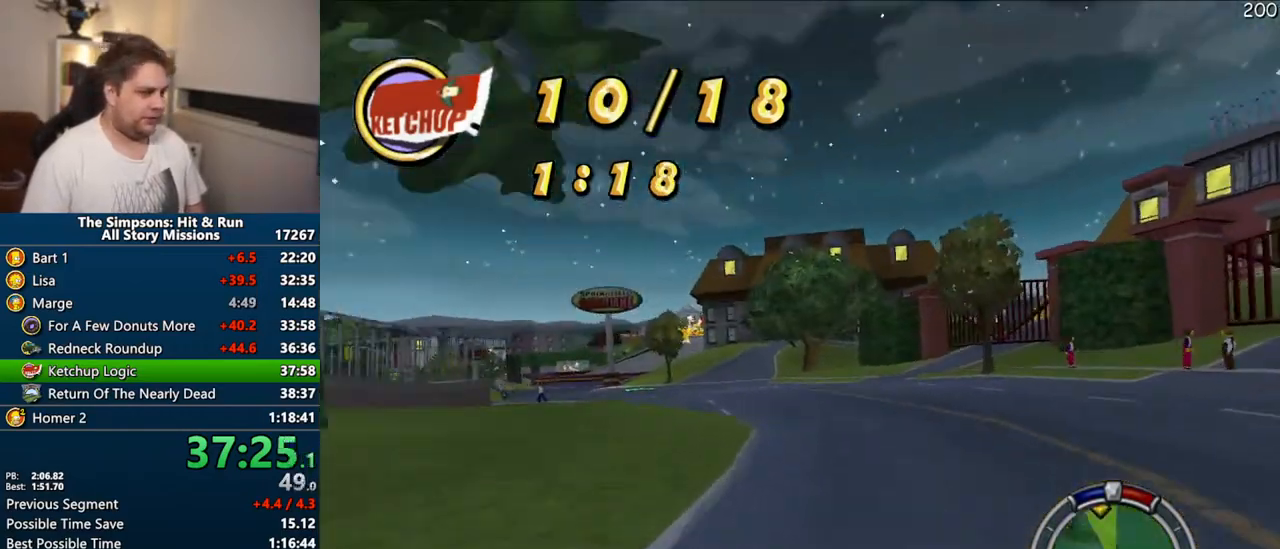
{"buttons": ["CROSS"], "right_stick": "center", "events": []}
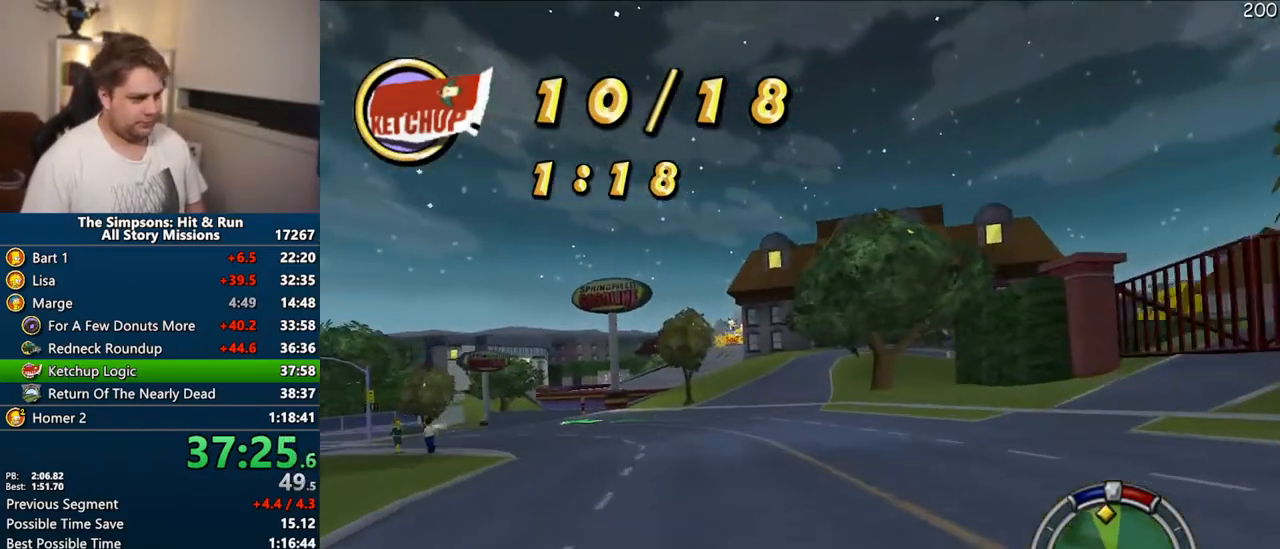
{"buttons": ["CROSS"], "right_stick": "center", "events": []}
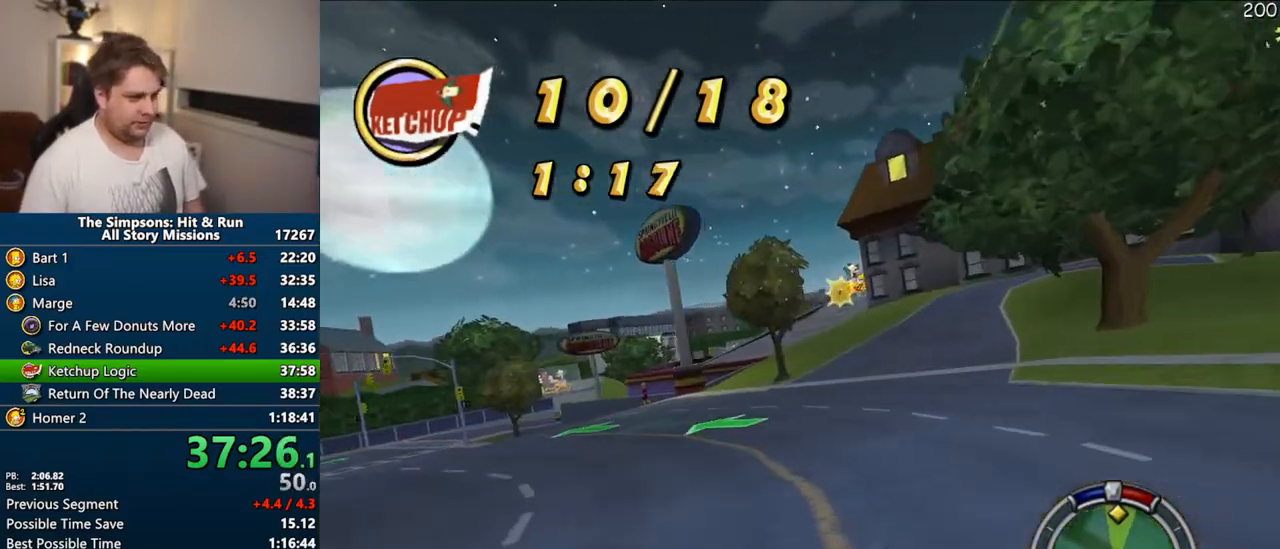
{"buttons": ["CROSS"], "right_stick": "center", "events": []}
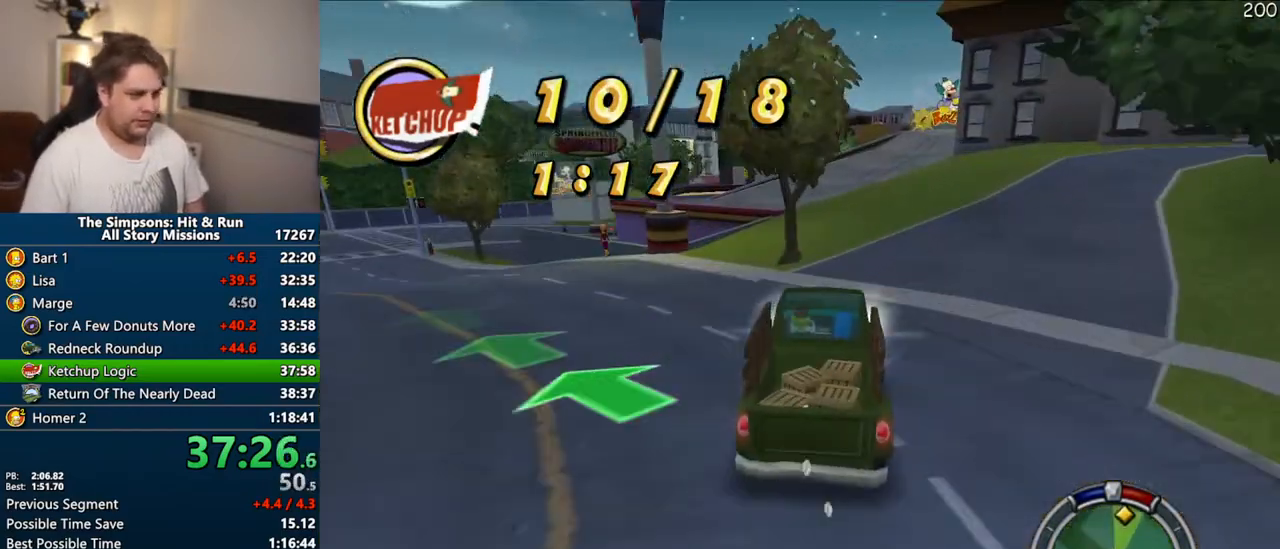
{"buttons": ["CROSS"], "right_stick": "center", "events": []}
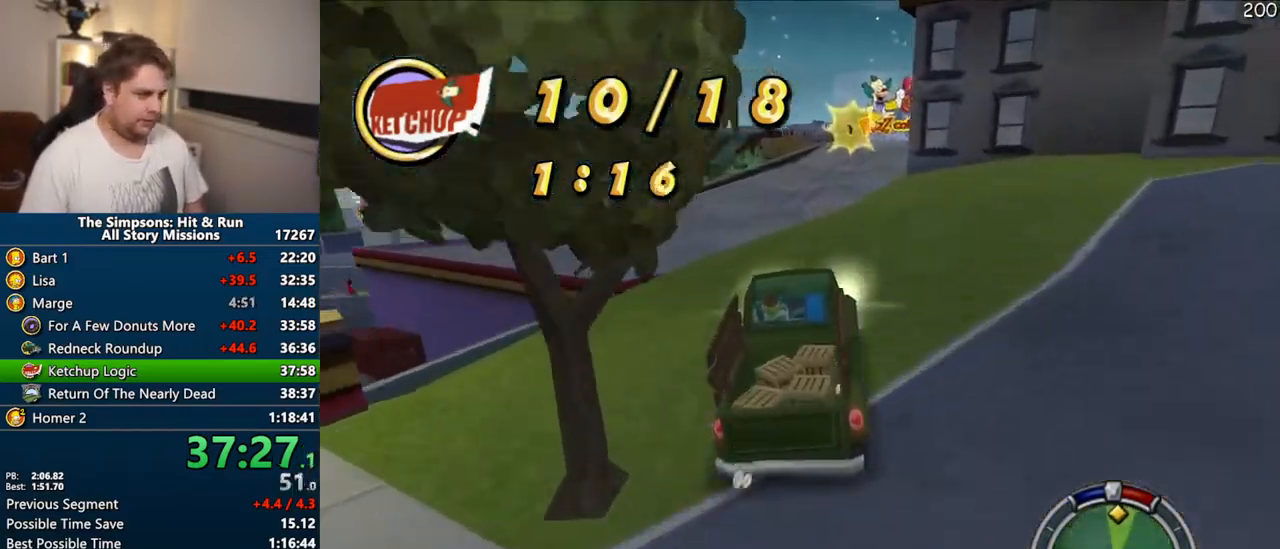
{"buttons": ["CROSS"], "right_stick": "center", "events": []}
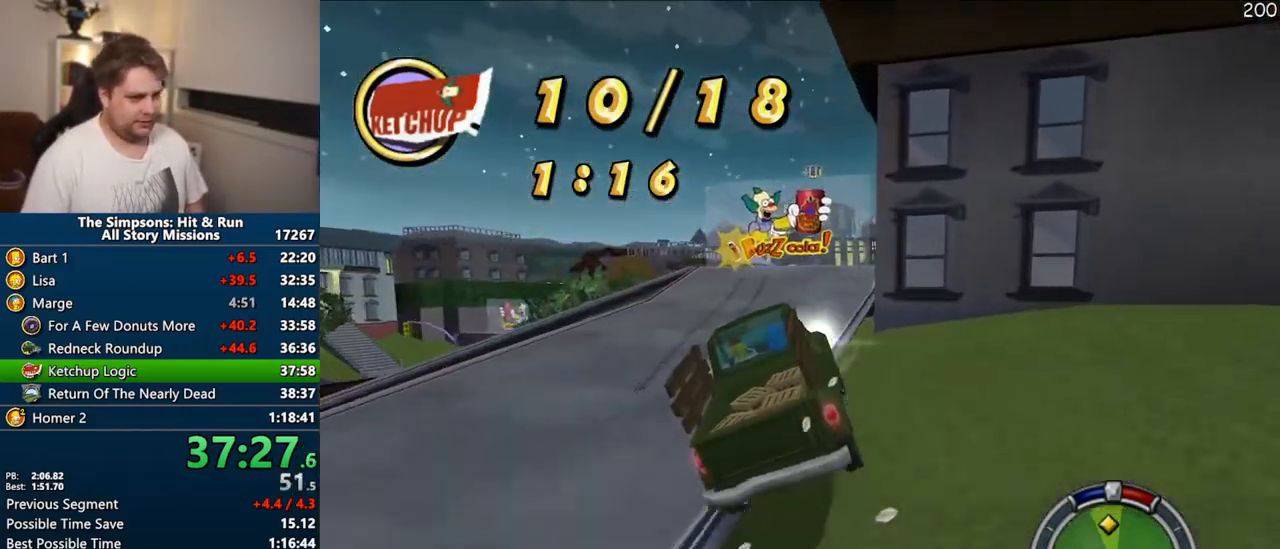
{"buttons": ["CROSS"], "right_stick": "center", "events": []}
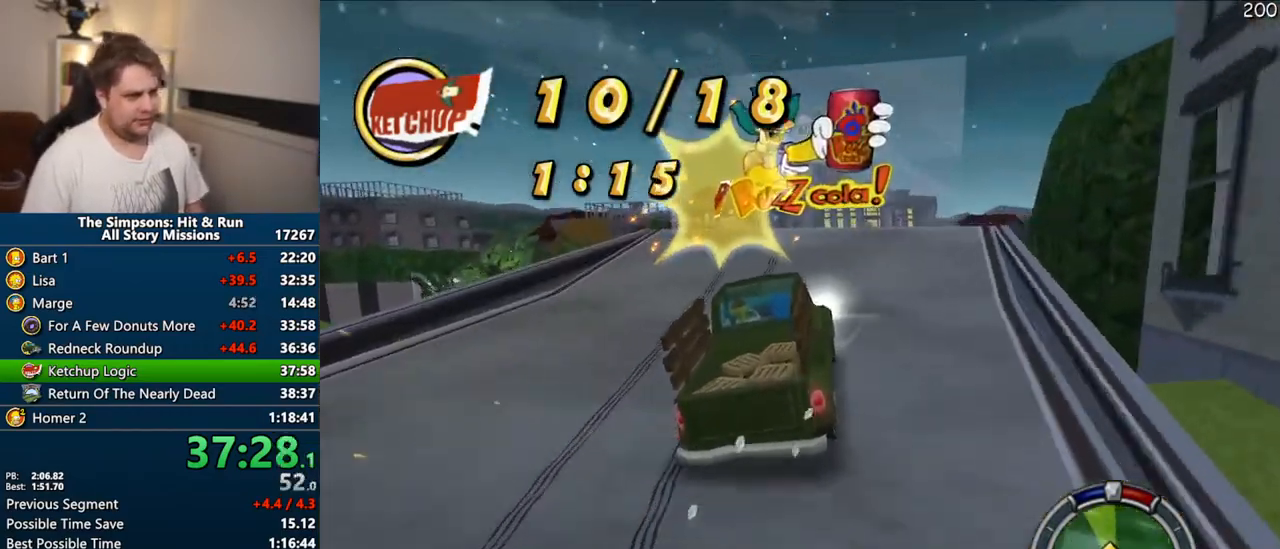
{"buttons": ["CROSS"], "right_stick": "center", "events": []}
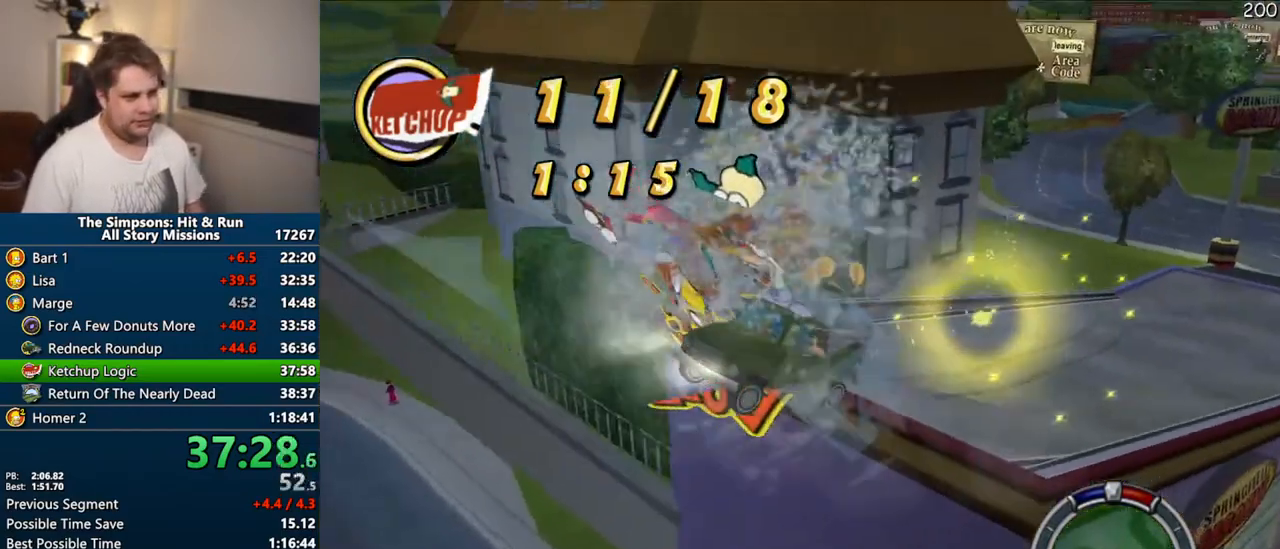
{"buttons": ["CROSS"], "right_stick": "center", "events": []}
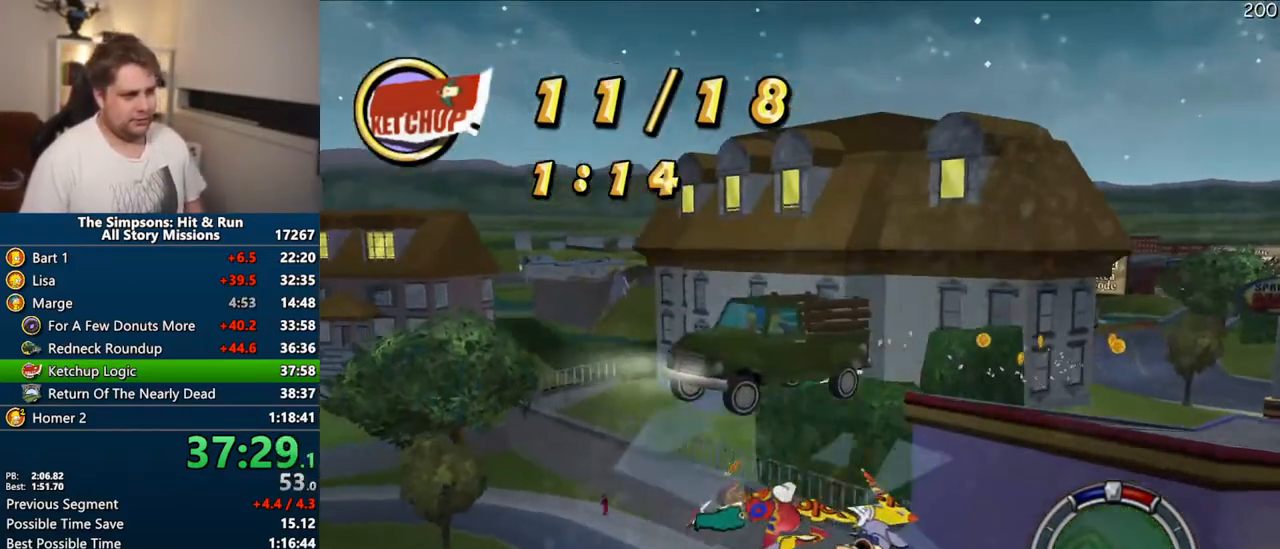
{"buttons": ["CROSS"], "right_stick": "center", "events": []}
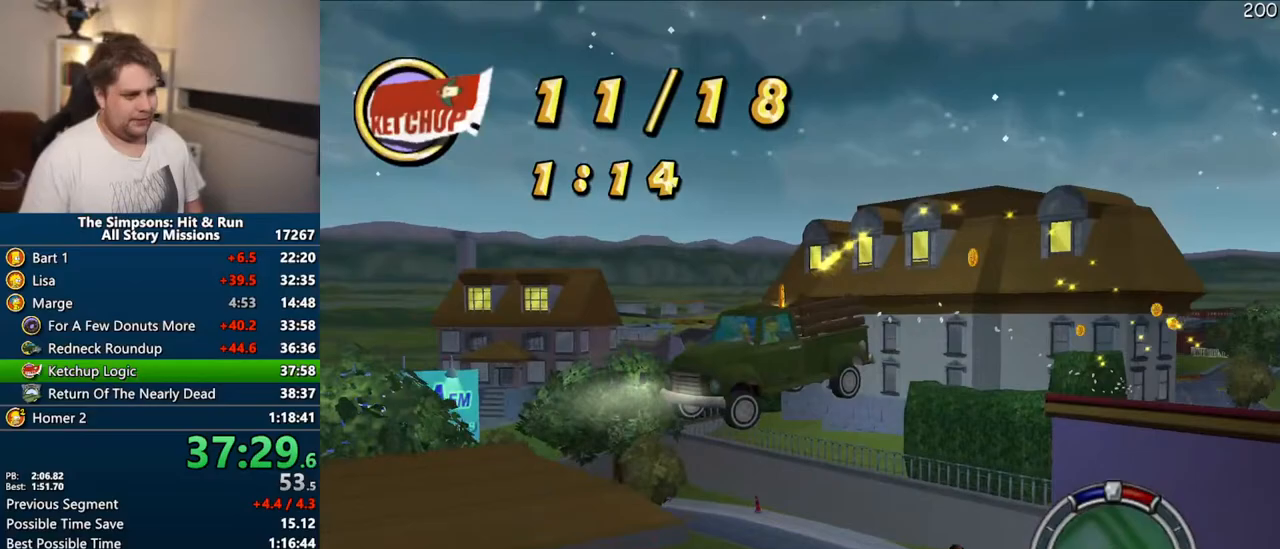
{"buttons": ["CROSS"], "right_stick": "center", "events": []}
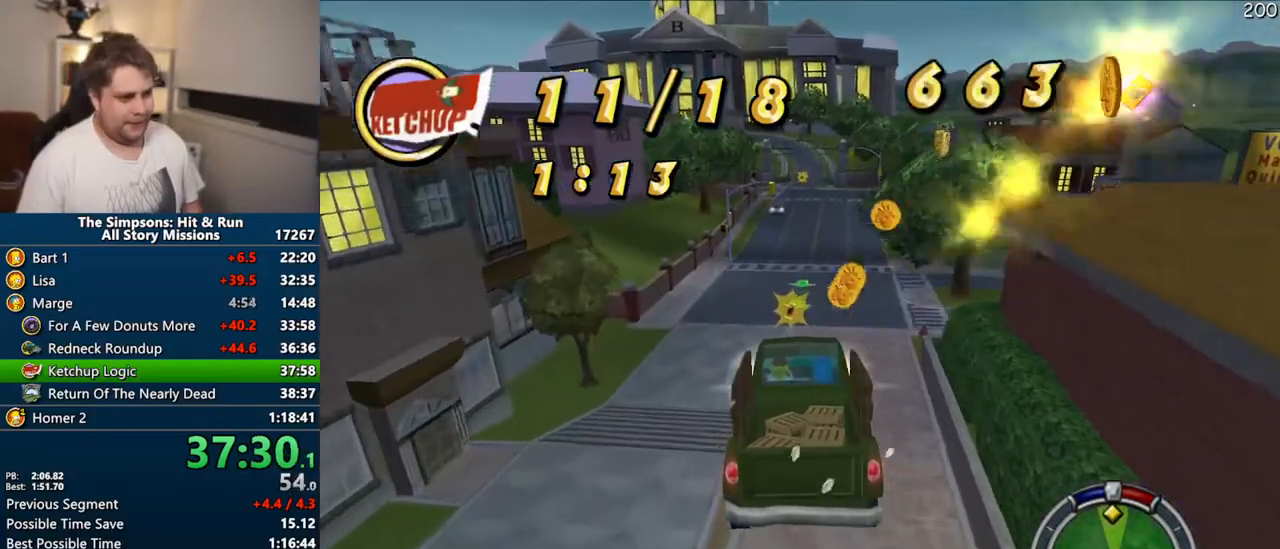
{"buttons": ["CROSS"], "right_stick": "center", "events": []}
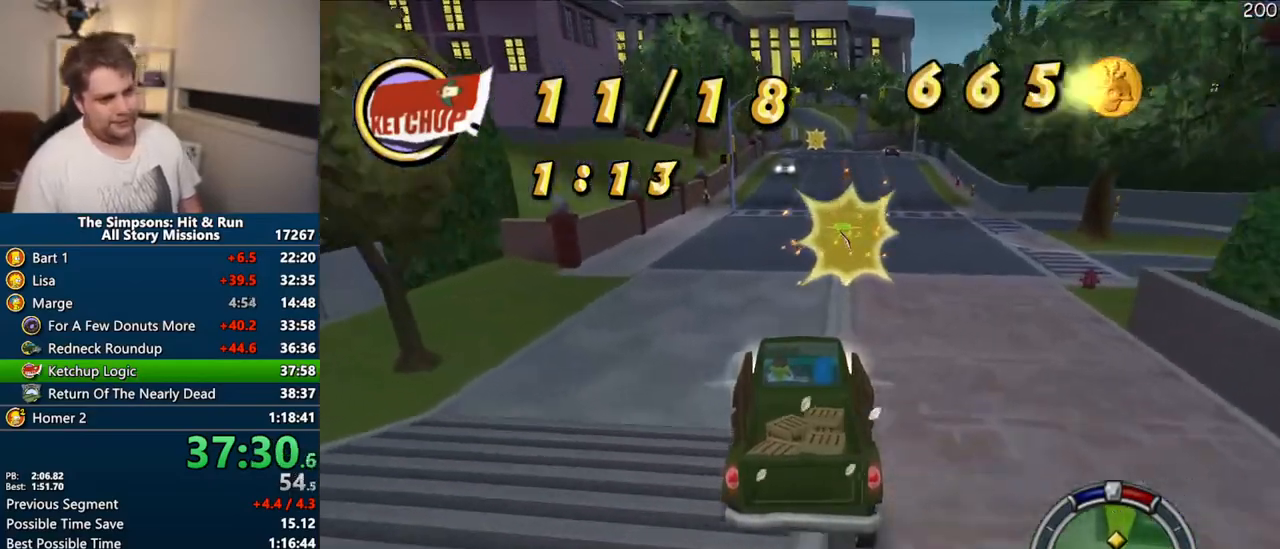
{"buttons": ["CROSS"], "right_stick": "center", "events": []}
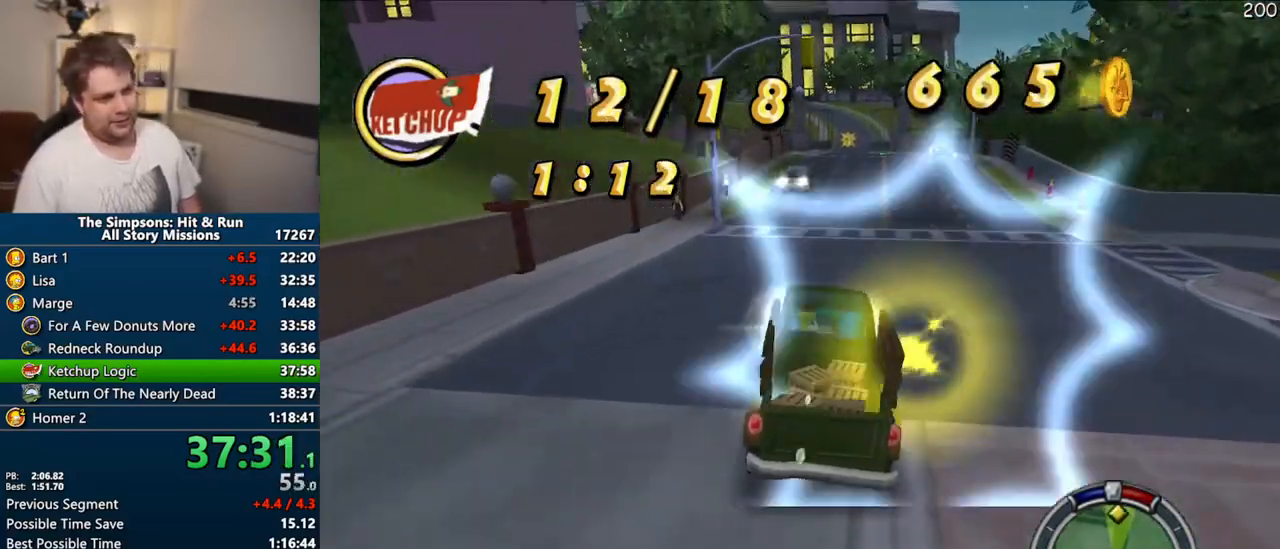
{"buttons": ["CROSS"], "right_stick": "center", "events": []}
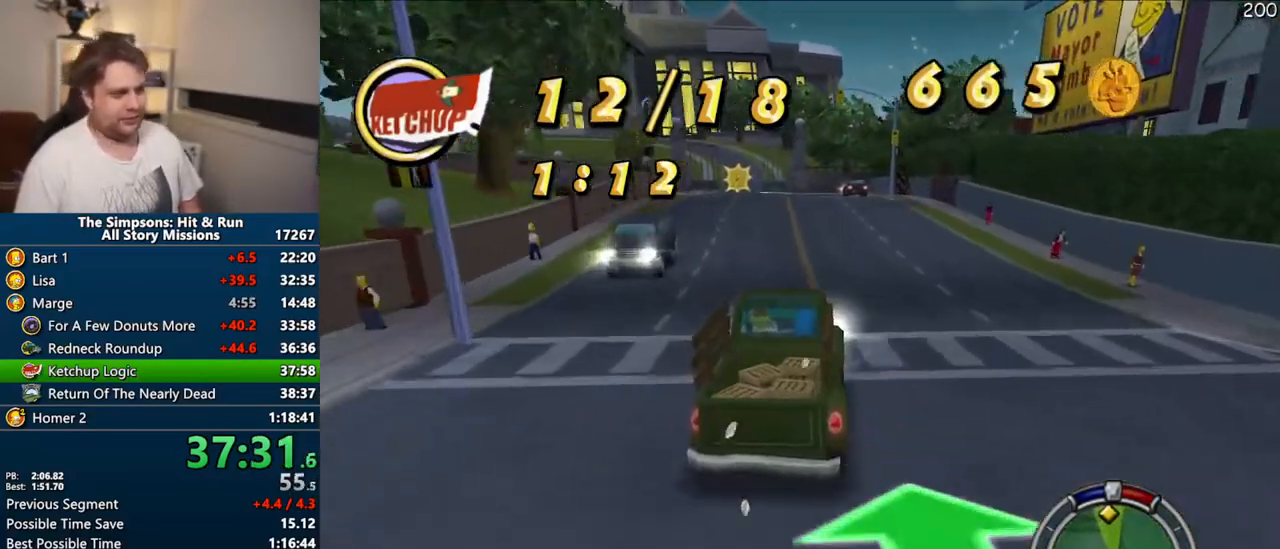
{"buttons": ["CROSS"], "right_stick": "center", "events": []}
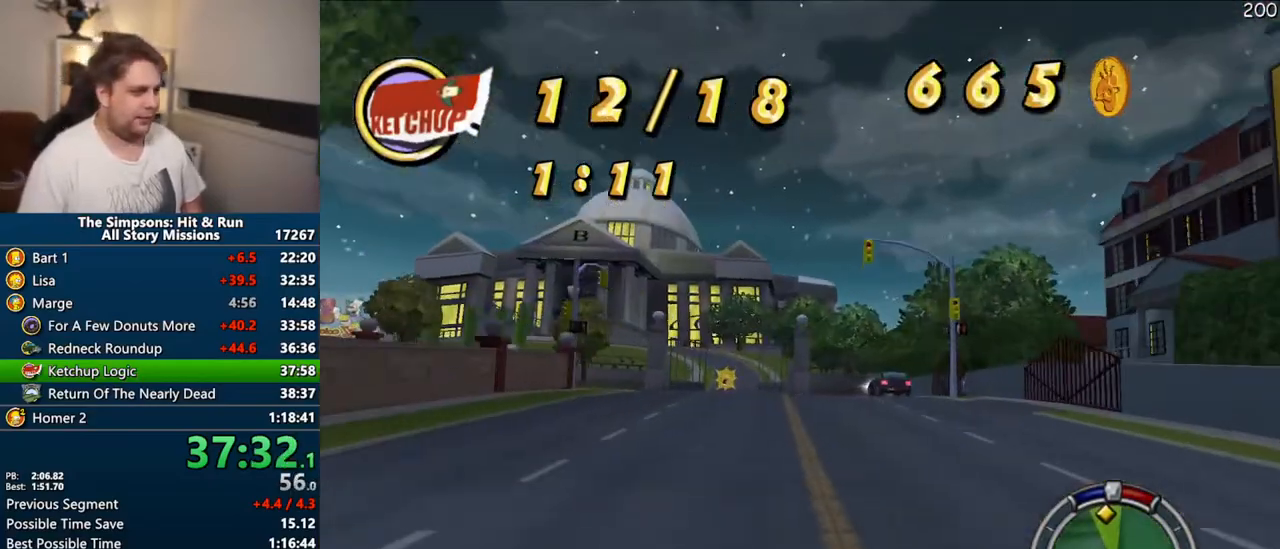
{"buttons": ["CROSS"], "right_stick": "center", "events": []}
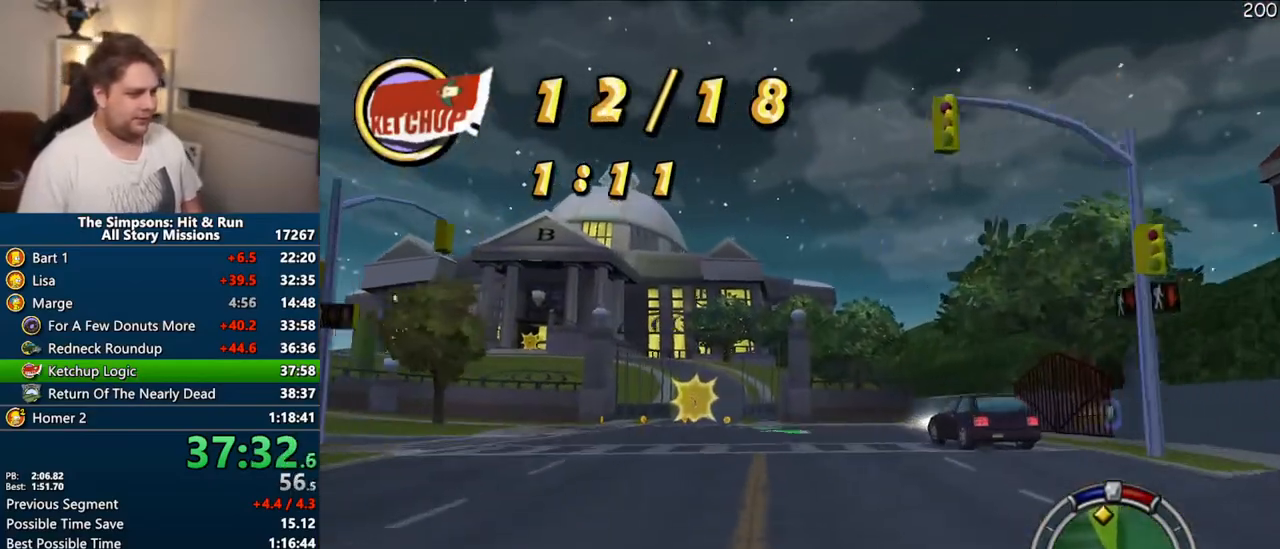
{"buttons": ["CROSS"], "right_stick": "center", "events": []}
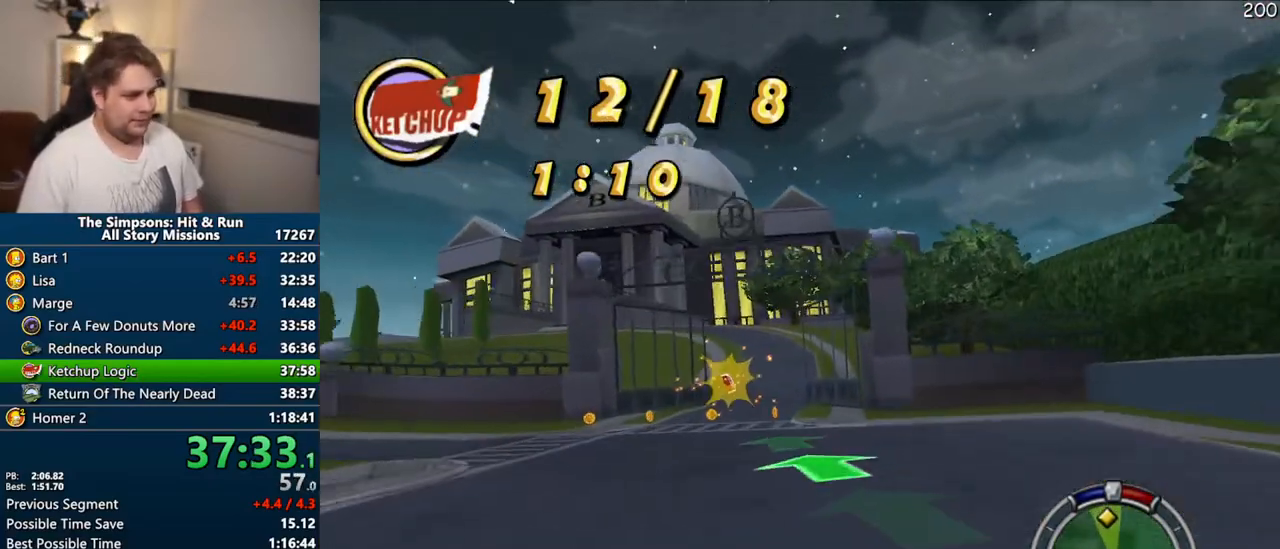
{"buttons": ["CROSS"], "right_stick": "center", "events": []}
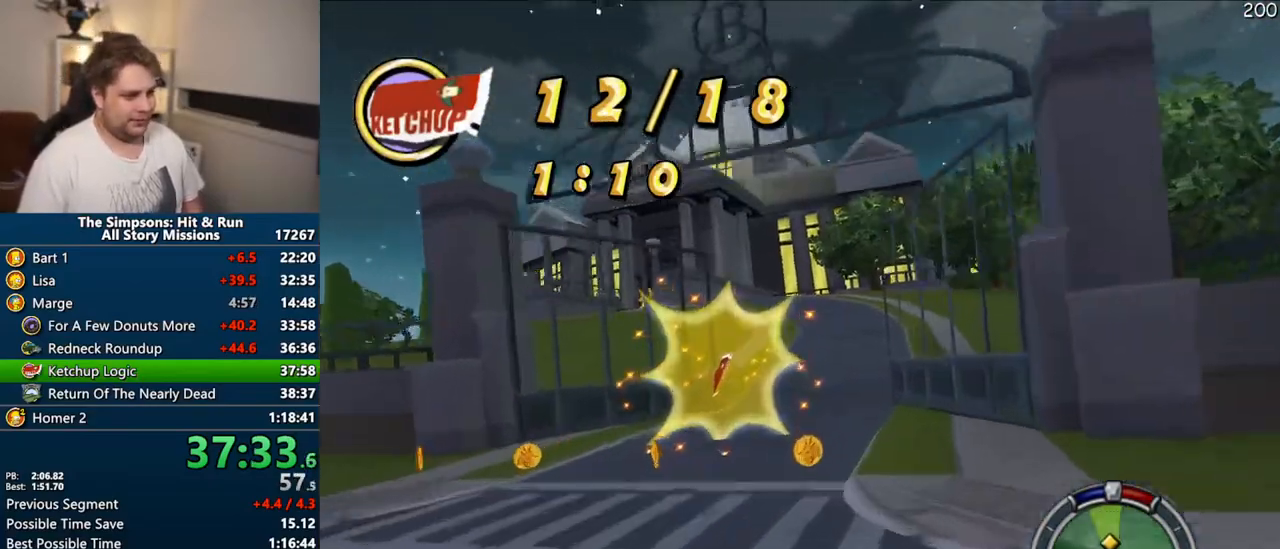
{"buttons": ["CROSS"], "right_stick": "center", "events": []}
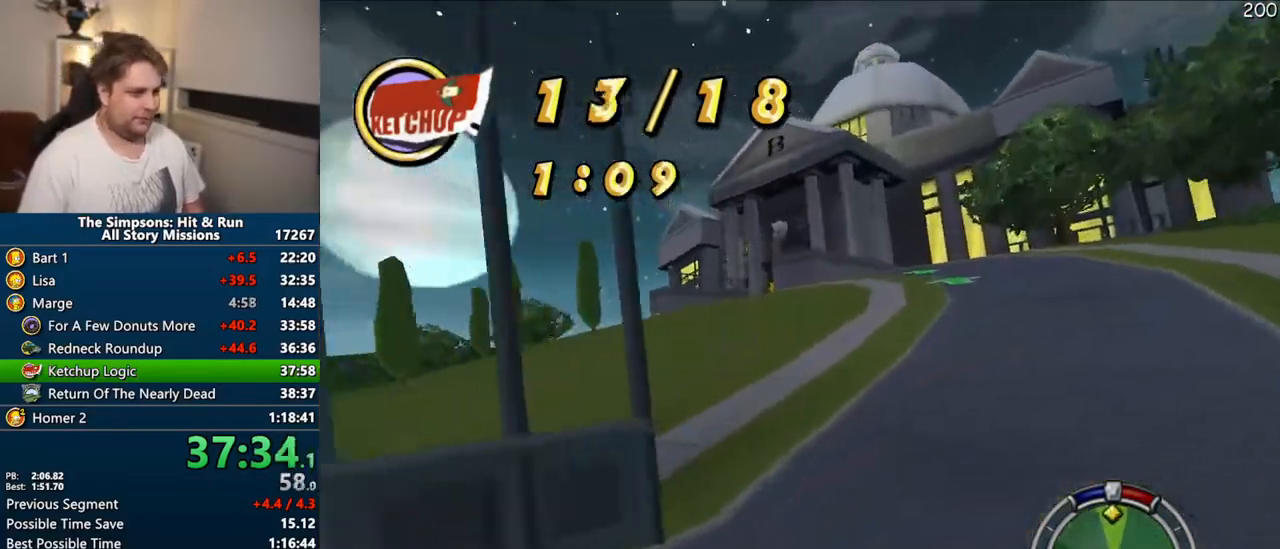
{"buttons": ["CROSS"], "right_stick": "center", "events": []}
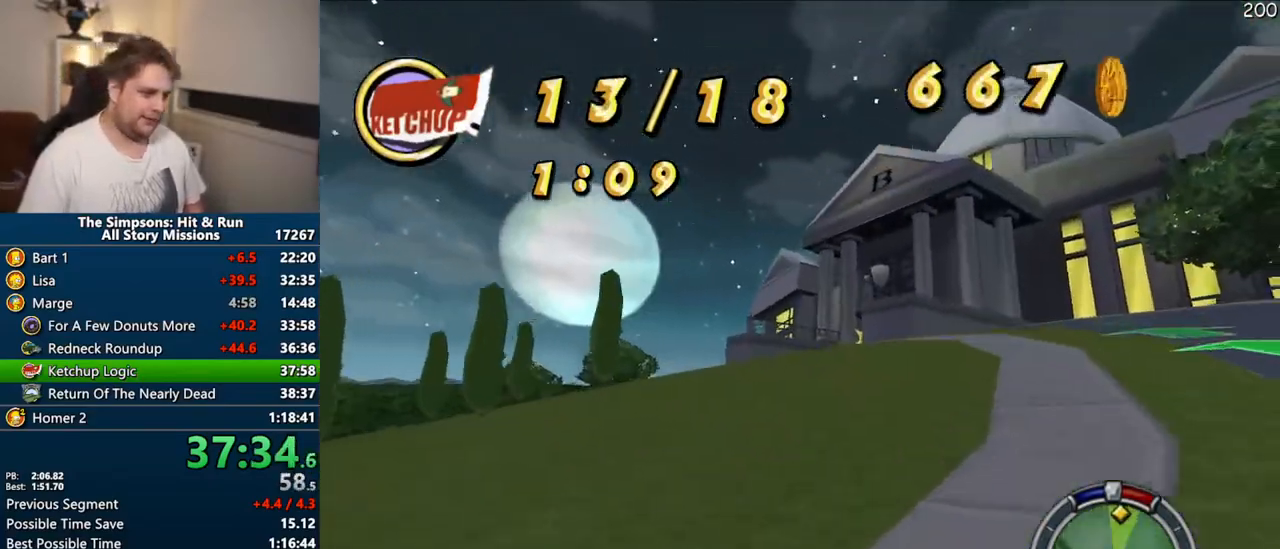
{"buttons": ["CROSS"], "right_stick": "center", "events": []}
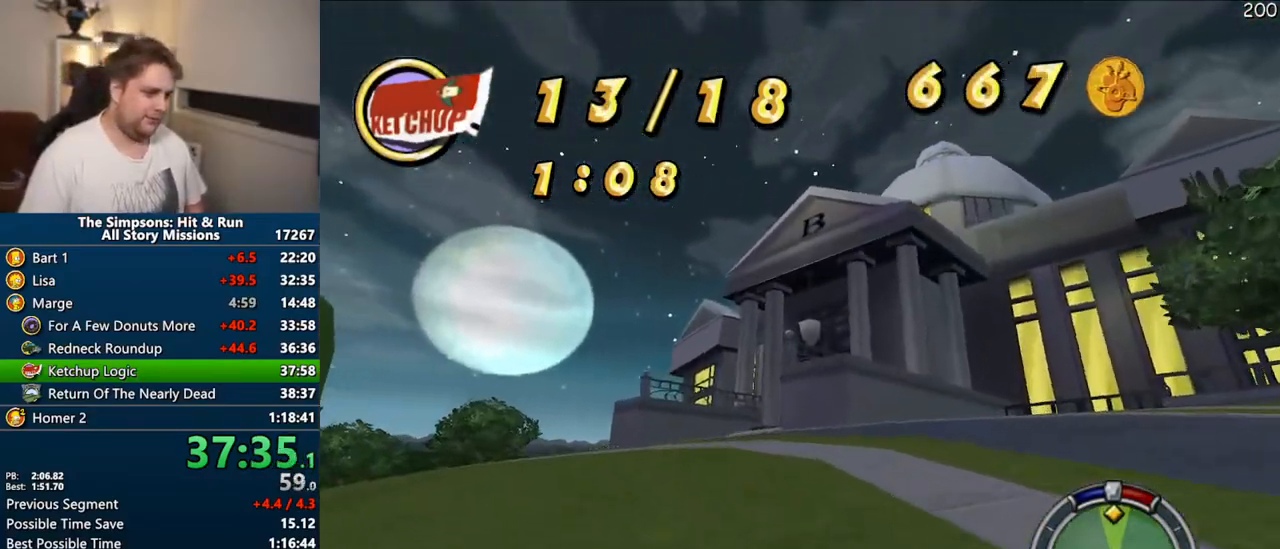
{"buttons": ["CROSS"], "right_stick": "center"}
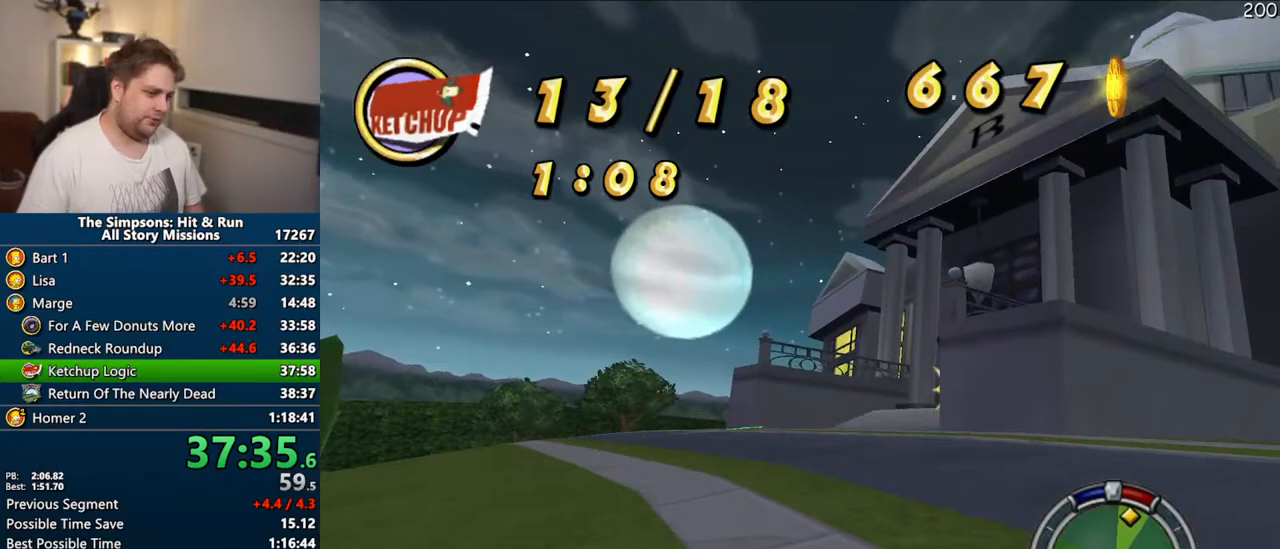
{"buttons": ["CROSS"], "right_stick": "center", "events": []}
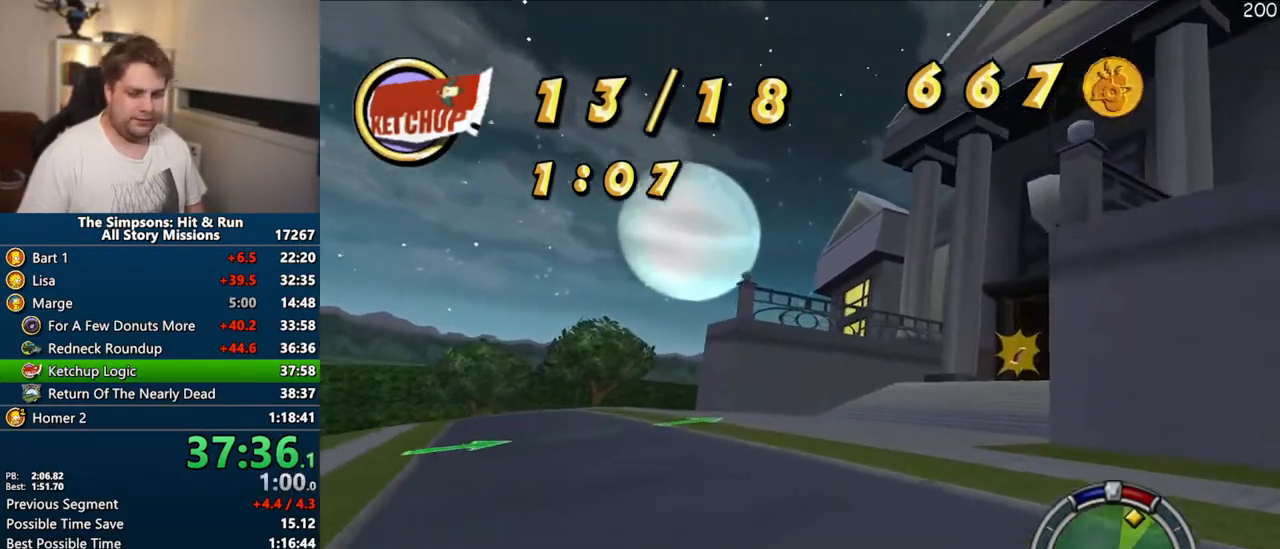
{"buttons": ["CROSS"], "right_stick": "center", "events": []}
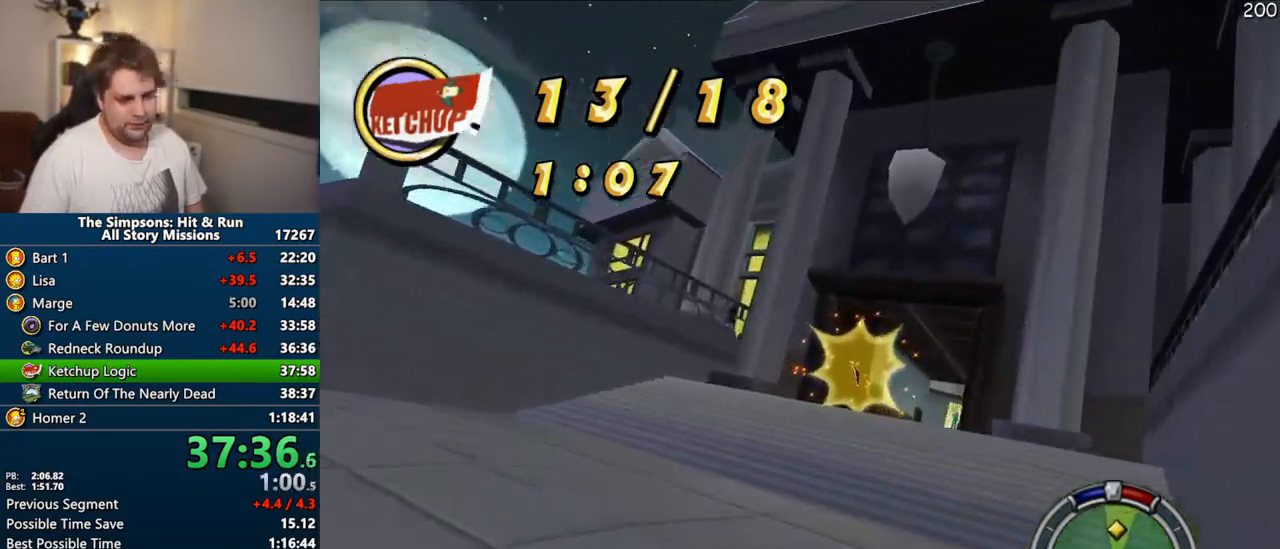
{"buttons": ["CROSS"], "right_stick": "center", "events": []}
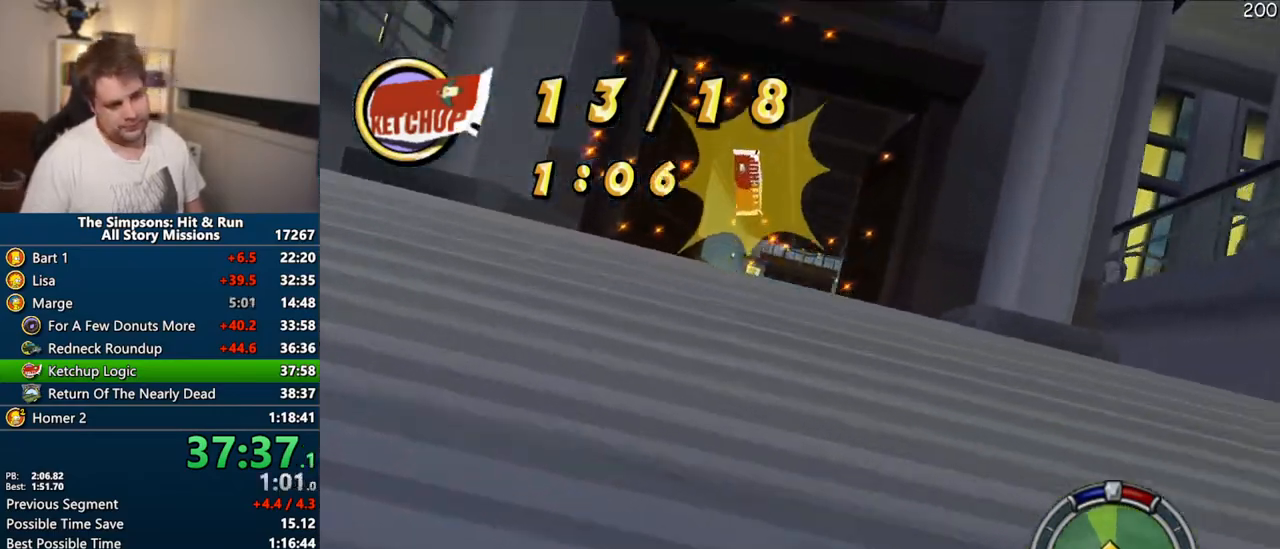
{"buttons": ["CROSS"], "right_stick": "center", "events": []}
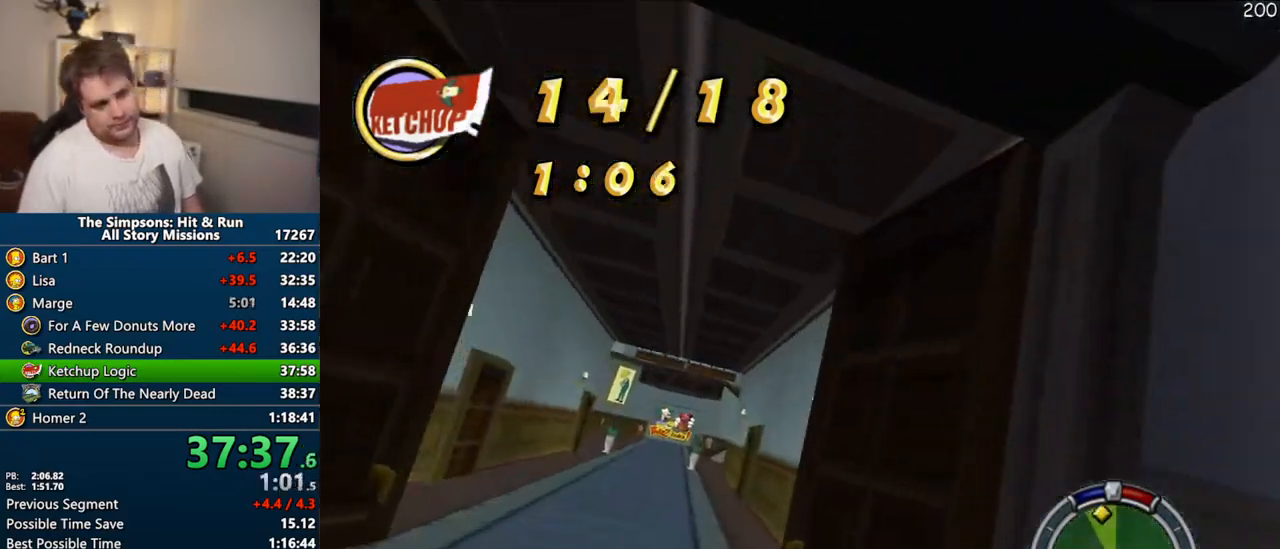
{"buttons": ["CROSS"], "right_stick": "center", "events": []}